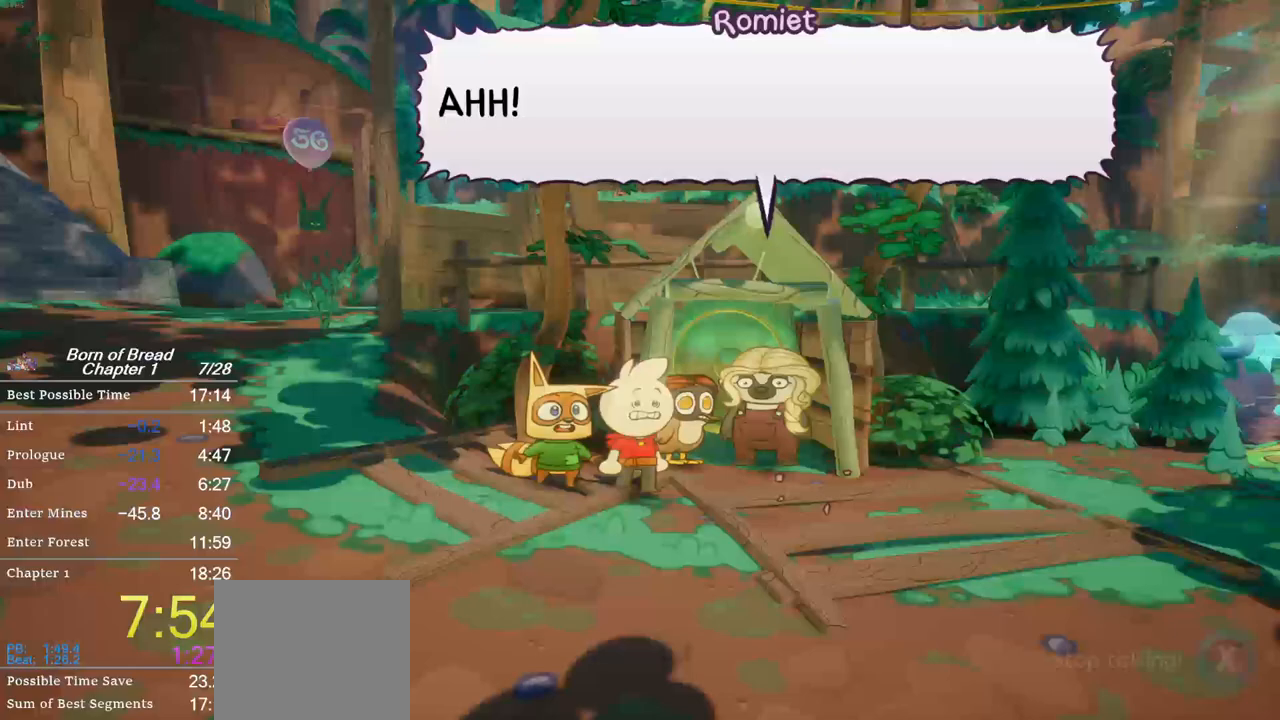
Gameplay with a controller (Xbox layout); each line is a JSON object with the inputs held at the frame after it (dt_ms = milliseconds from this image to that frame). "events" lists button and stick changes between this image and that frame as [ms after this image, input, new state], when the widget could be followed in between. Not read: right_stick.
{"dt_ms": 500, "buttons": ["X"], "left_stick": "center", "events": []}
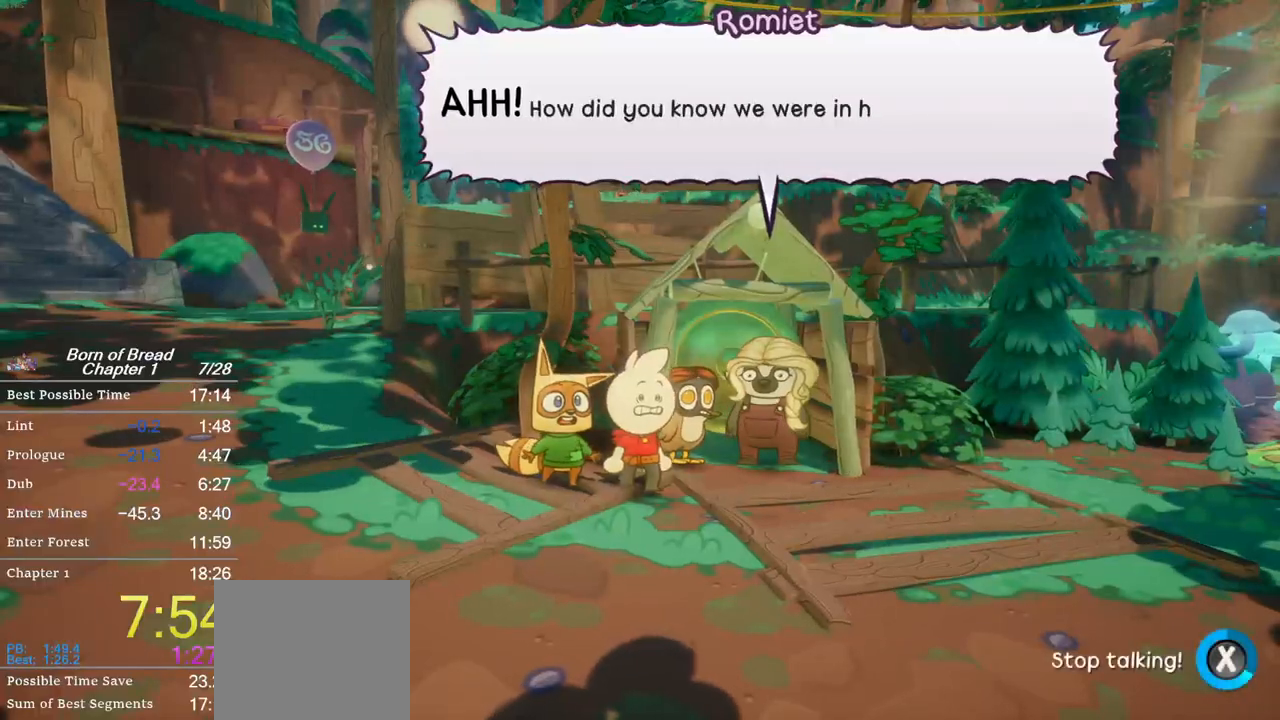
{"dt_ms": 500, "buttons": ["X"], "left_stick": "center", "events": []}
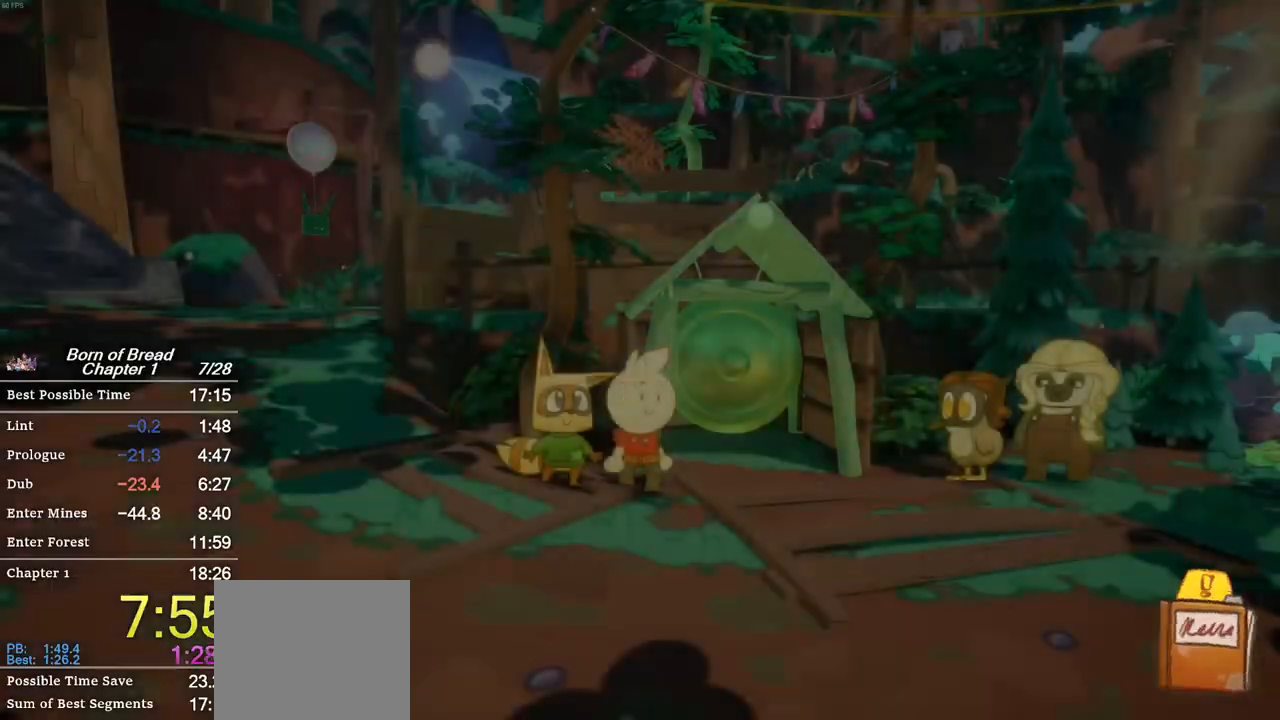
{"dt_ms": 500, "buttons": ["B"], "left_stick": "down-left", "events": [[33, "B", "down"], [33, "X", "up"], [33, "left_stick", "down-left"]]}
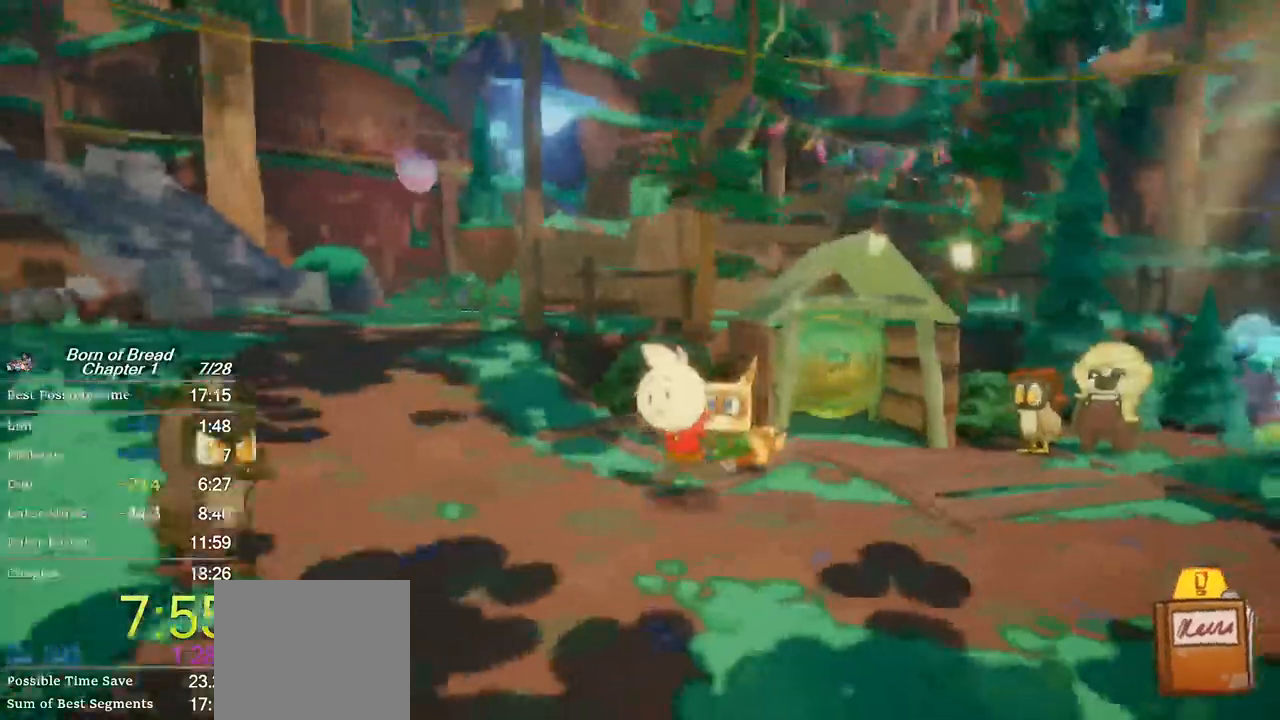
{"dt_ms": 500, "buttons": ["B"], "left_stick": "down-left", "events": []}
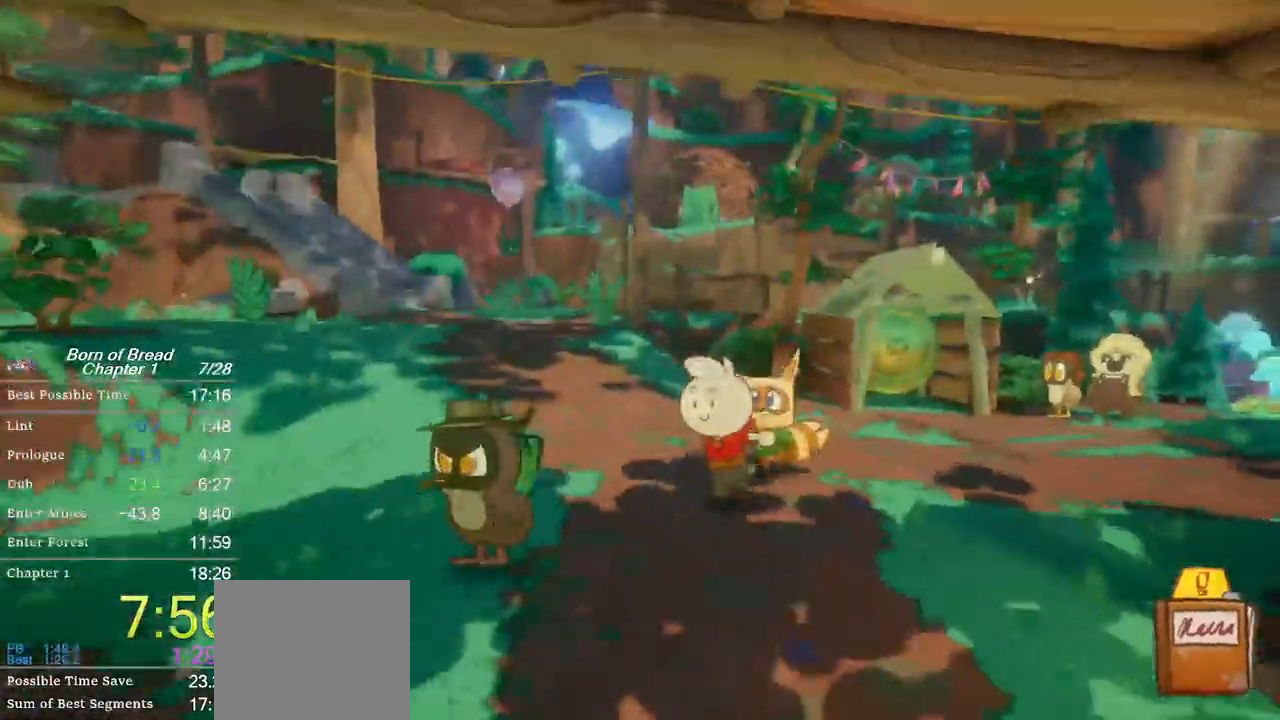
{"dt_ms": 500, "buttons": ["B"], "left_stick": "down-left", "events": []}
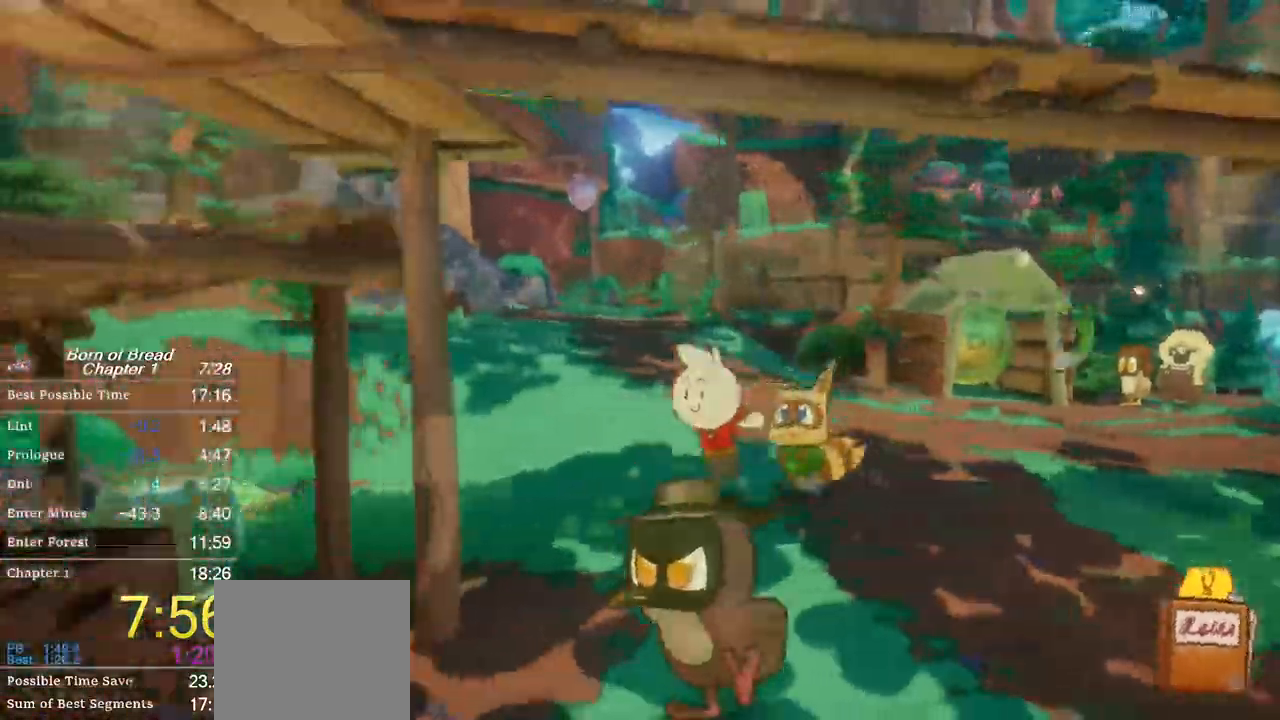
{"dt_ms": 500, "buttons": ["A", "B"], "left_stick": "down-left", "events": [[500, "A", "down"]]}
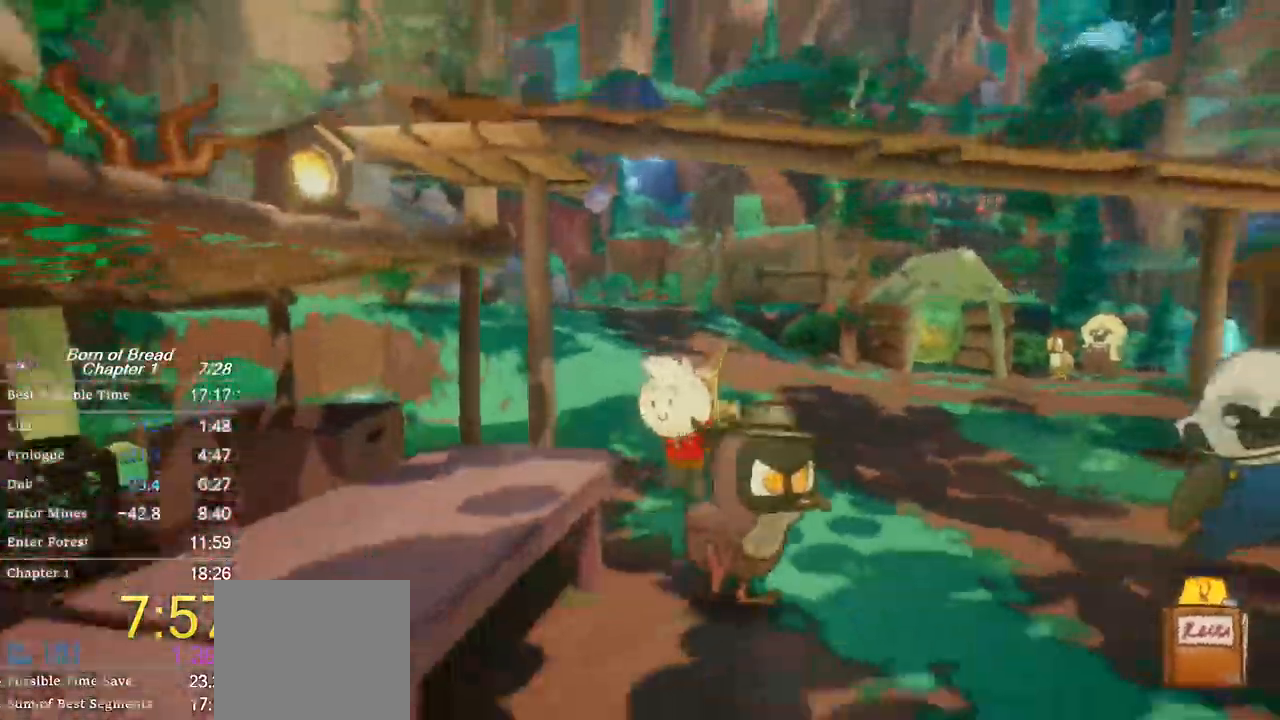
{"dt_ms": 500, "buttons": ["A", "B"], "left_stick": "left", "events": [[200, "A", "up"], [433, "left_stick", "left"], [467, "A", "down"]]}
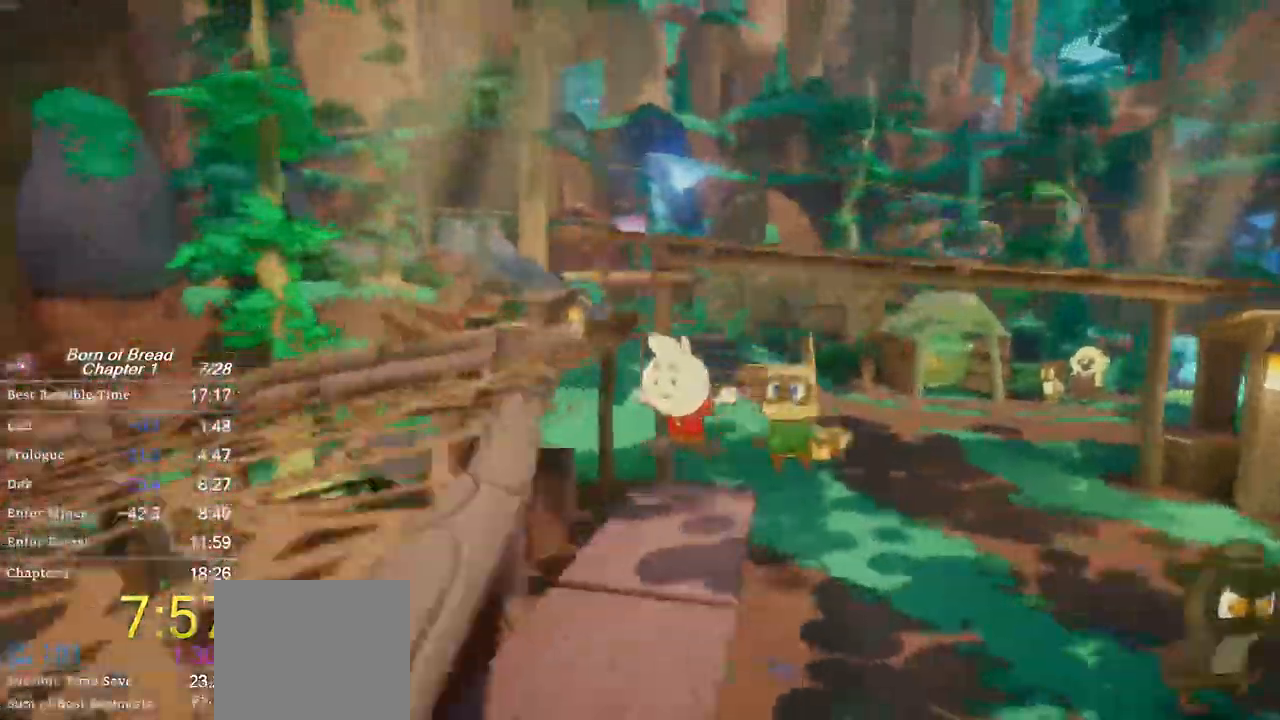
{"dt_ms": 500, "buttons": ["B"], "left_stick": "up-left", "events": [[367, "left_stick", "down-left"], [433, "A", "up"], [467, "left_stick", "up-left"]]}
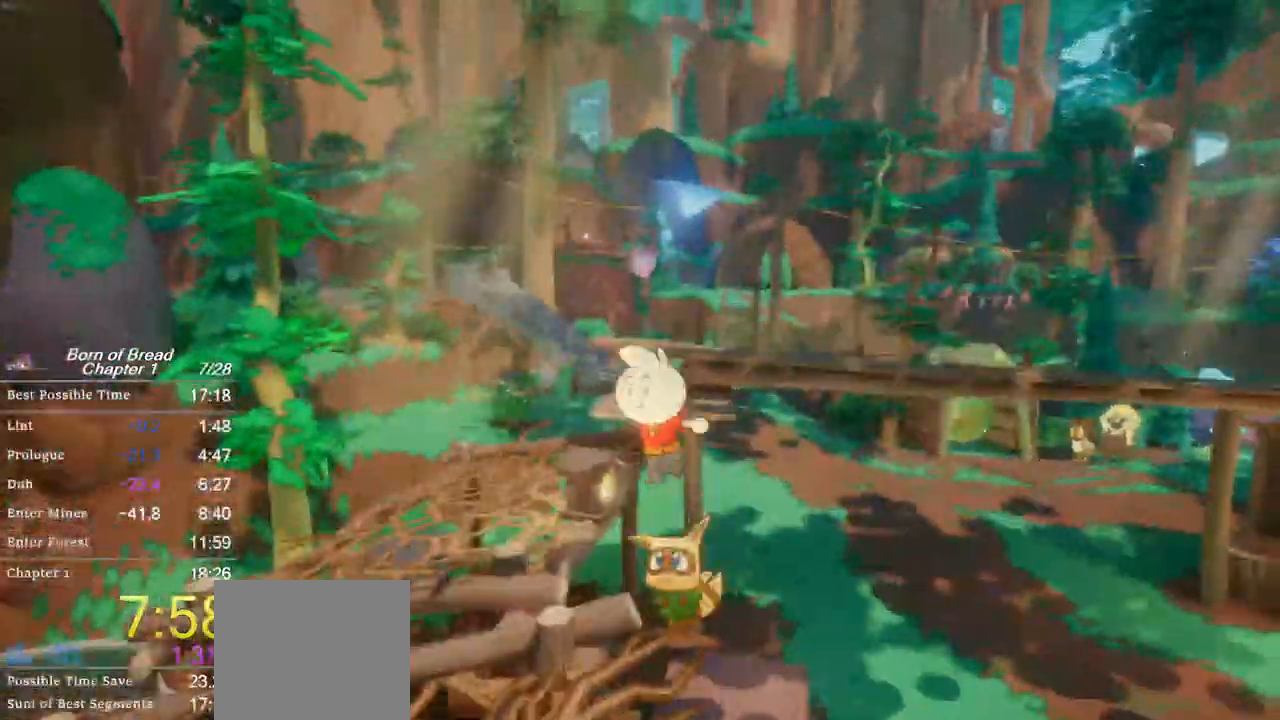
{"dt_ms": 500, "buttons": ["B"], "left_stick": "up-right", "events": [[33, "A", "down"], [33, "left_stick", "up"], [233, "left_stick", "up-right"], [400, "A", "up"]]}
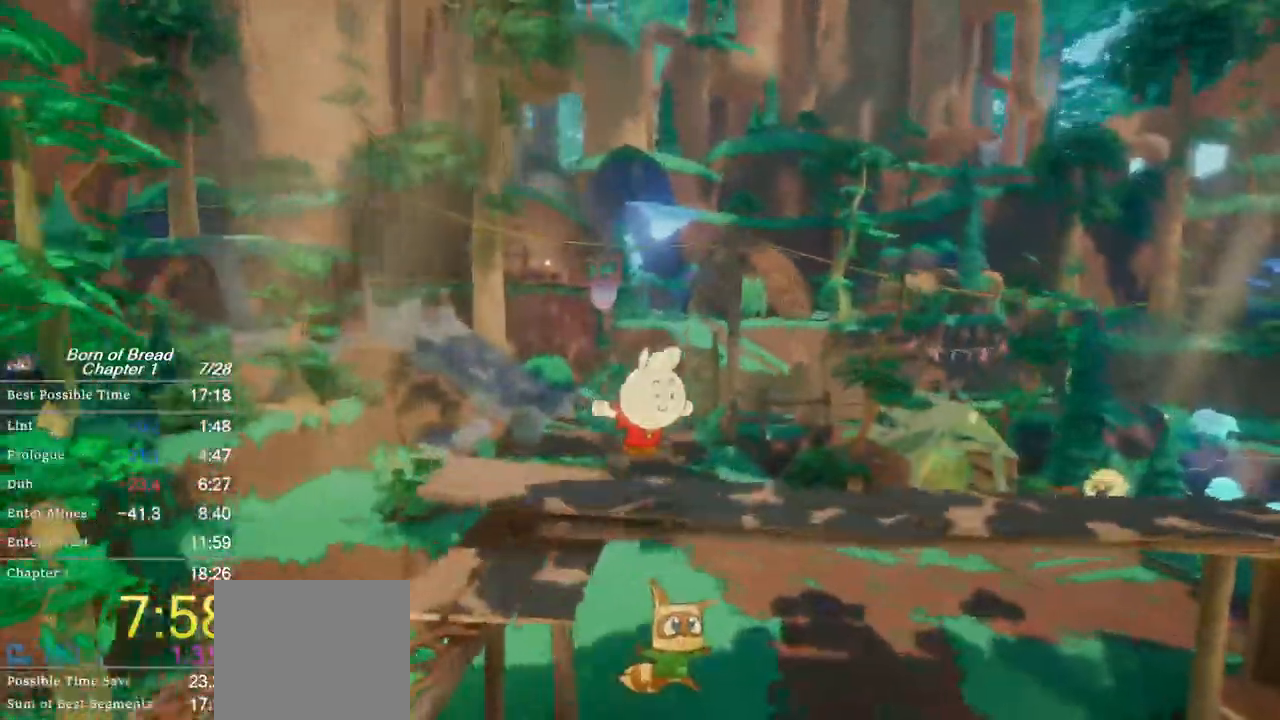
{"dt_ms": 500, "buttons": ["B"], "left_stick": "up-right", "events": []}
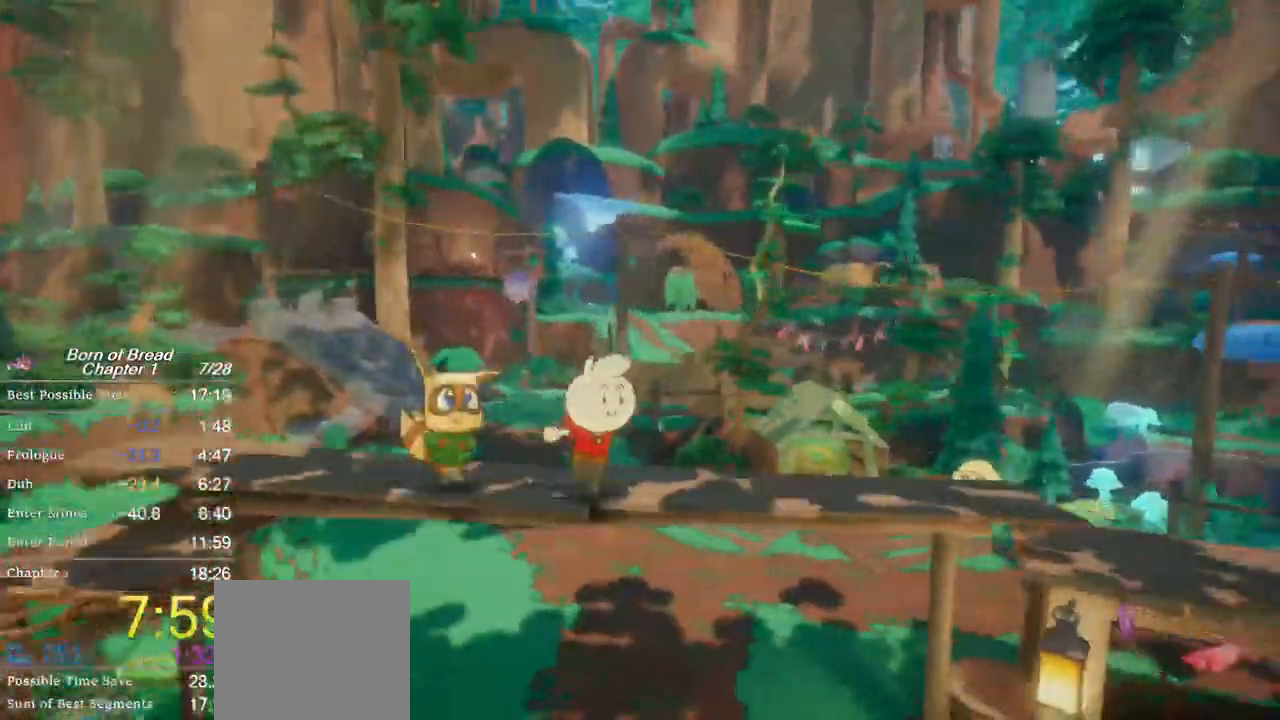
{"dt_ms": 500, "buttons": ["A", "B"], "left_stick": "right", "events": [[267, "A", "down"], [433, "left_stick", "right"]]}
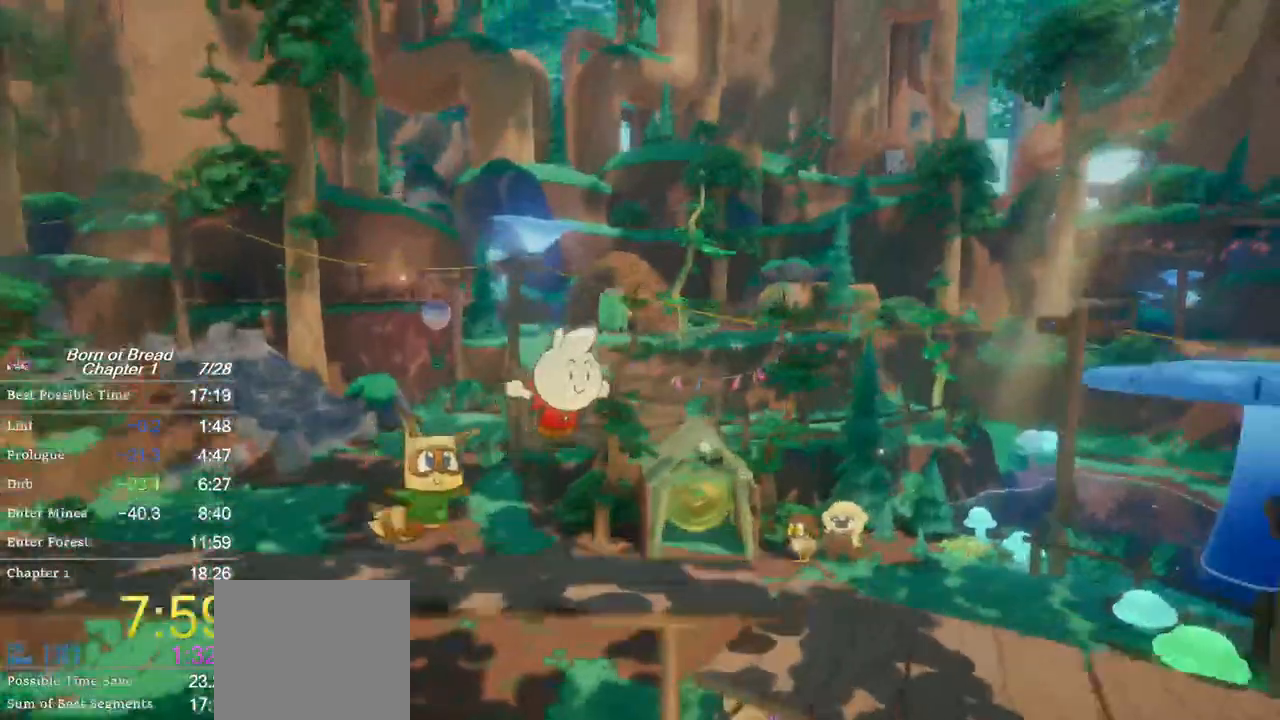
{"dt_ms": 500, "buttons": ["B"], "left_stick": "right", "events": [[400, "A", "up"]]}
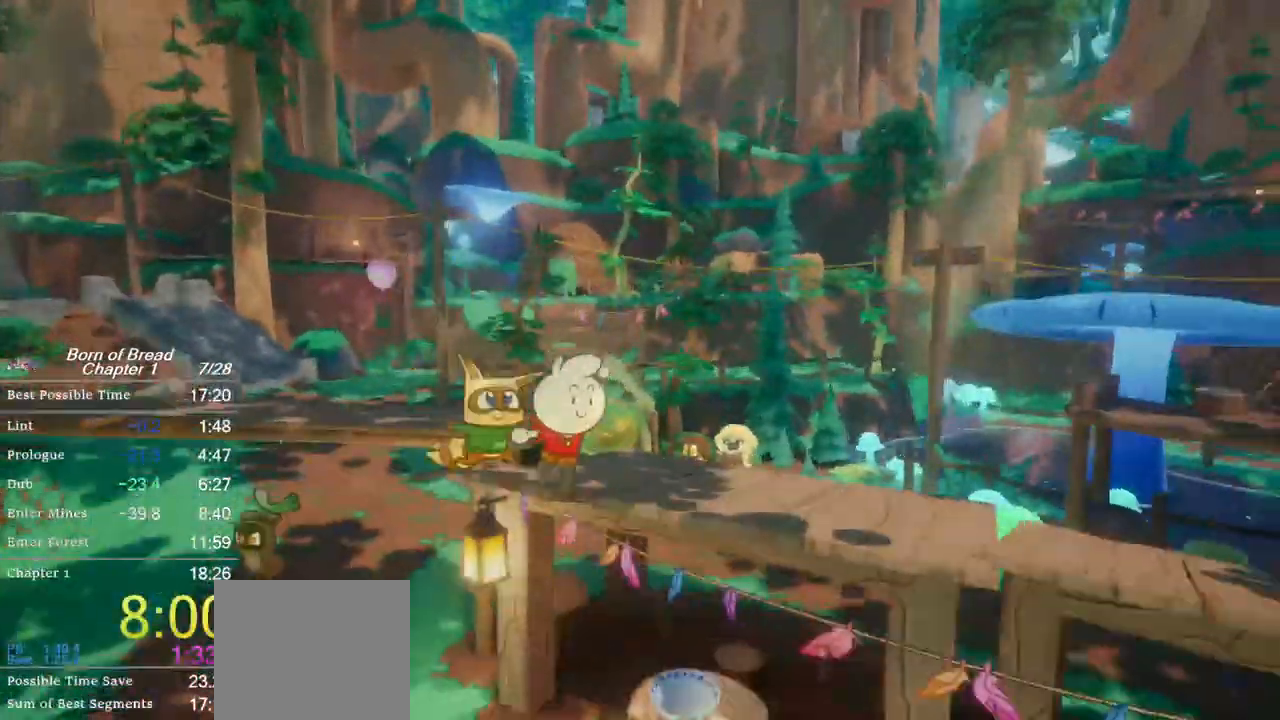
{"dt_ms": 500, "buttons": ["B"], "left_stick": "right", "events": []}
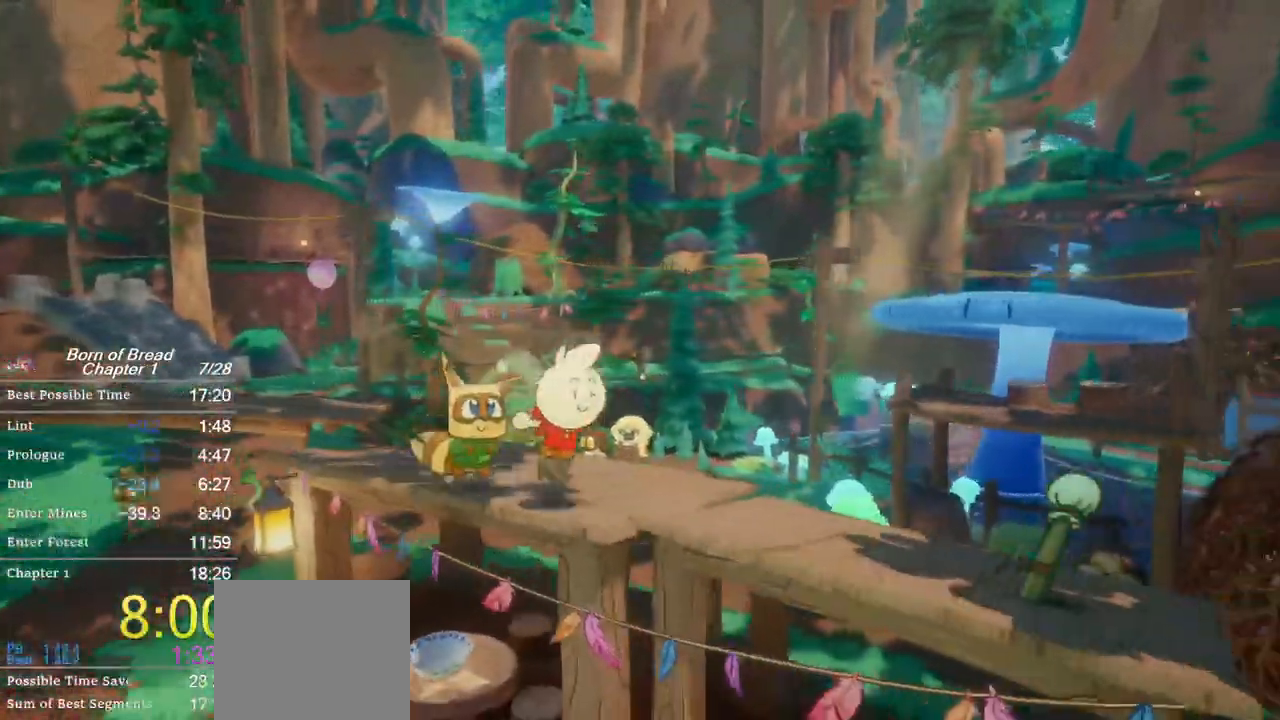
{"dt_ms": 500, "buttons": ["B"], "left_stick": "right", "events": [[167, "A", "down"], [267, "A", "up"]]}
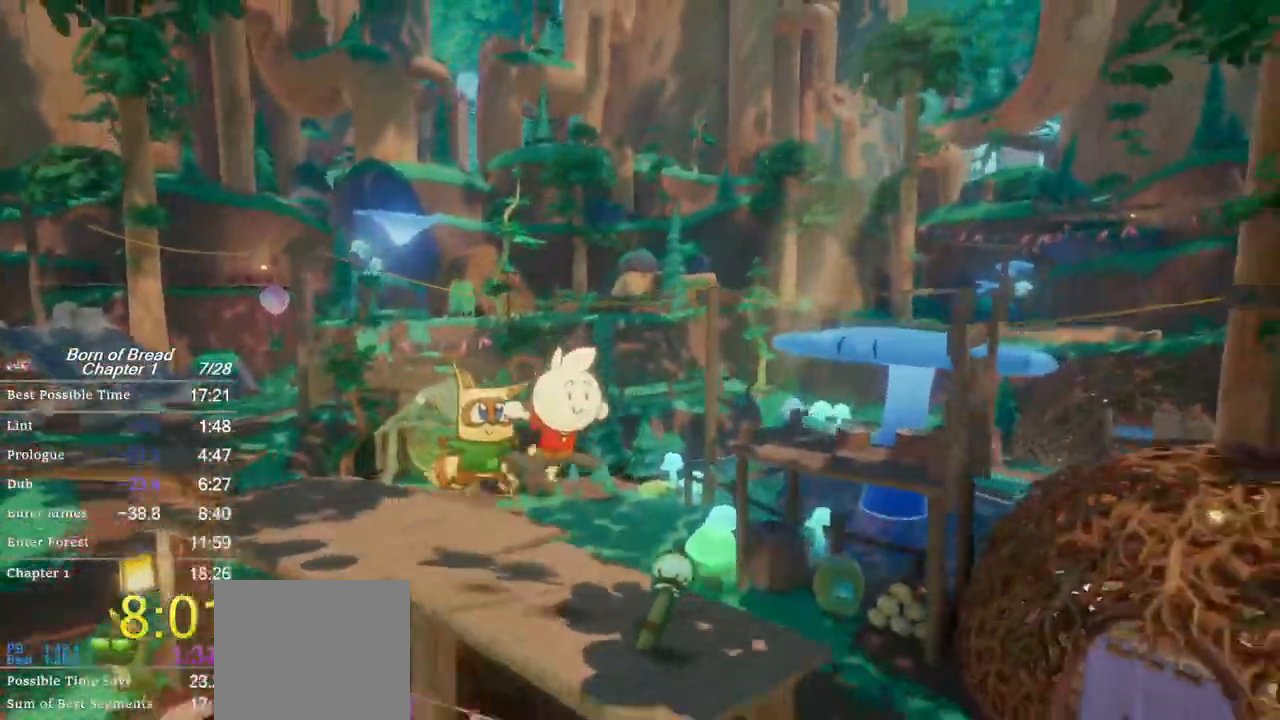
{"dt_ms": 1000, "buttons": ["B"], "left_stick": "up-left"}
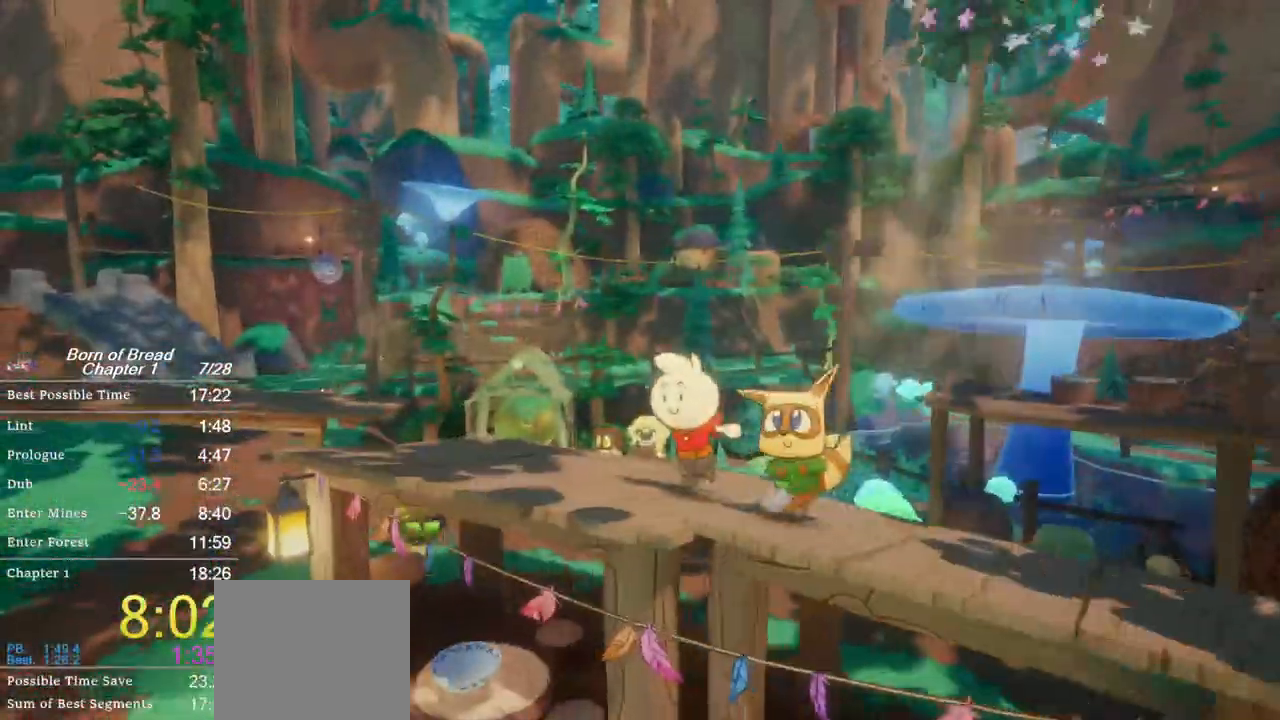
{"dt_ms": 500, "buttons": ["A", "B"], "left_stick": "up-left", "events": [[433, "A", "down"]]}
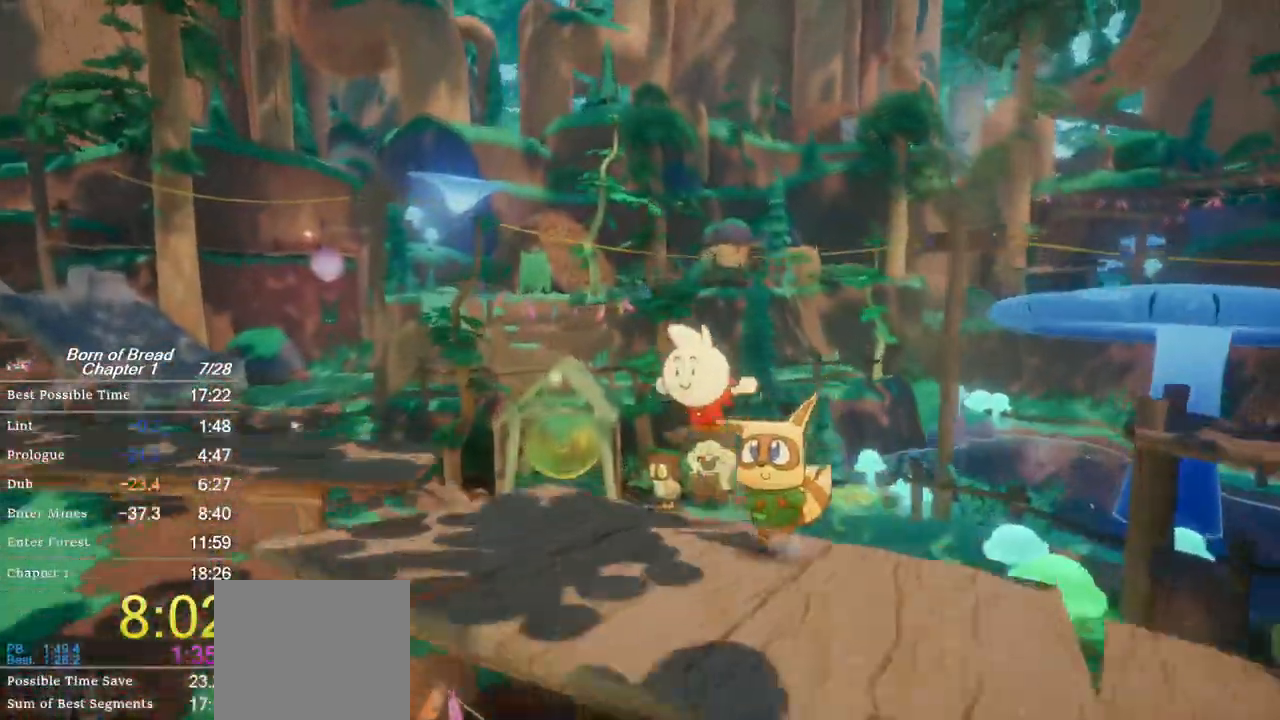
{"dt_ms": 500, "buttons": ["B"], "left_stick": "up-left", "events": [[100, "A", "up"]]}
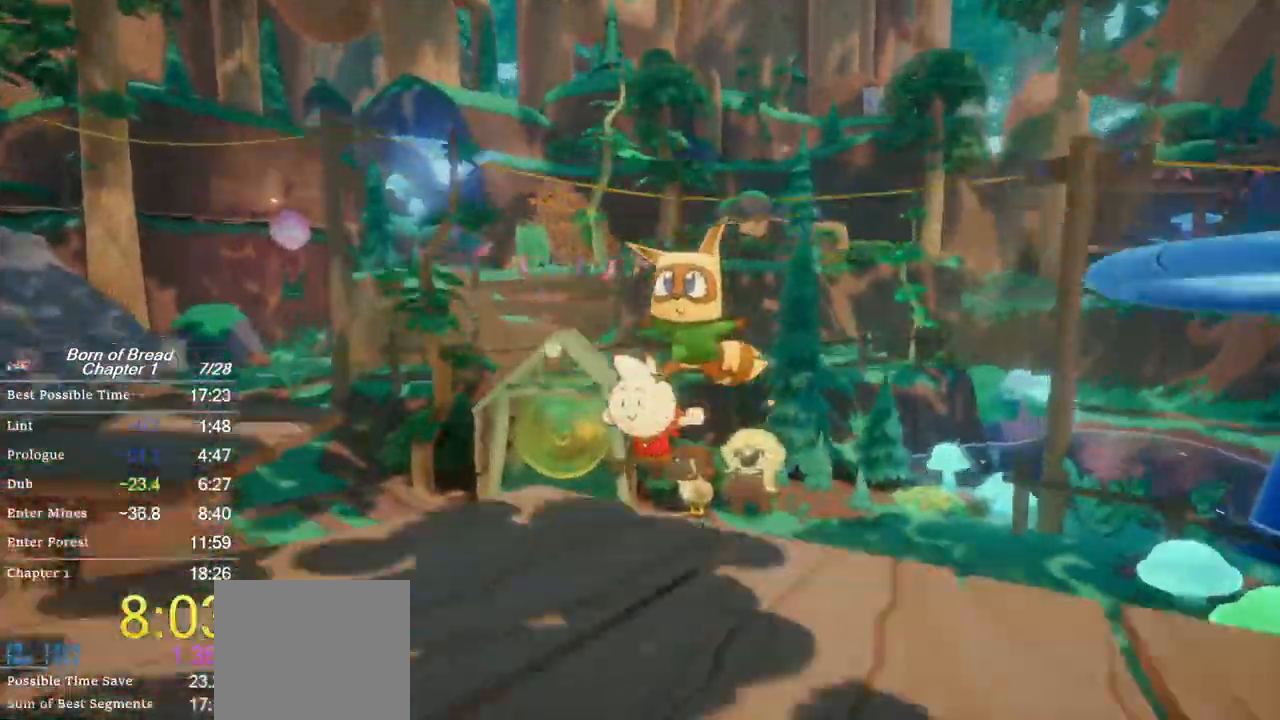
{"dt_ms": 500, "buttons": ["A", "B"], "left_stick": "up-left", "events": [[100, "A", "down"]]}
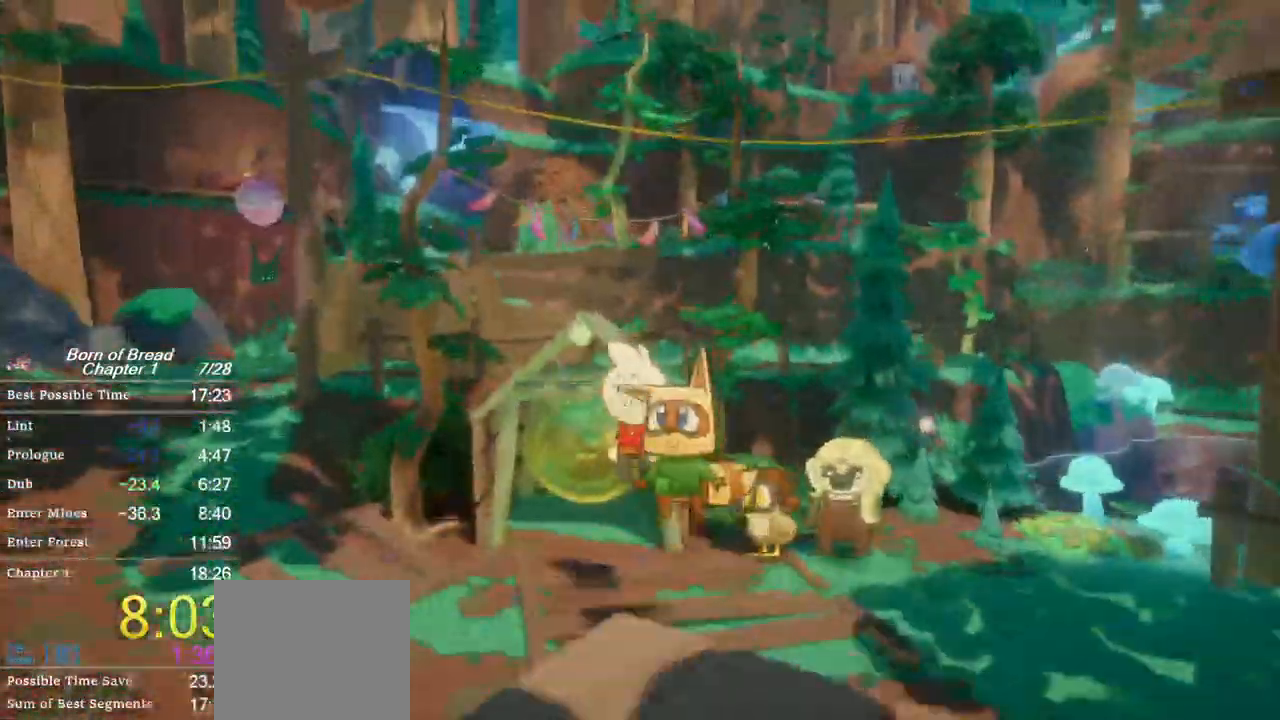
{"dt_ms": 500, "buttons": [], "left_stick": "center", "events": [[133, "A", "up"], [267, "B", "up"], [500, "left_stick", "center"]]}
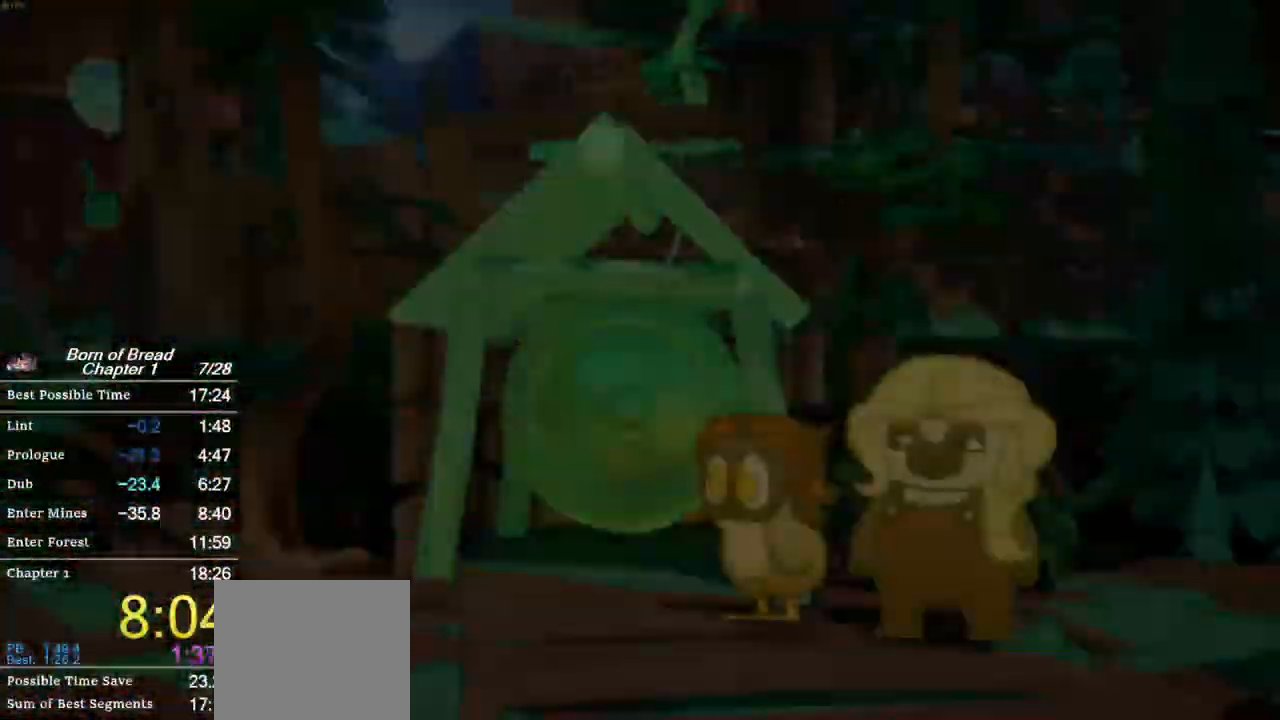
{"dt_ms": 500, "buttons": ["X"], "left_stick": "center", "events": [[367, "X", "down"]]}
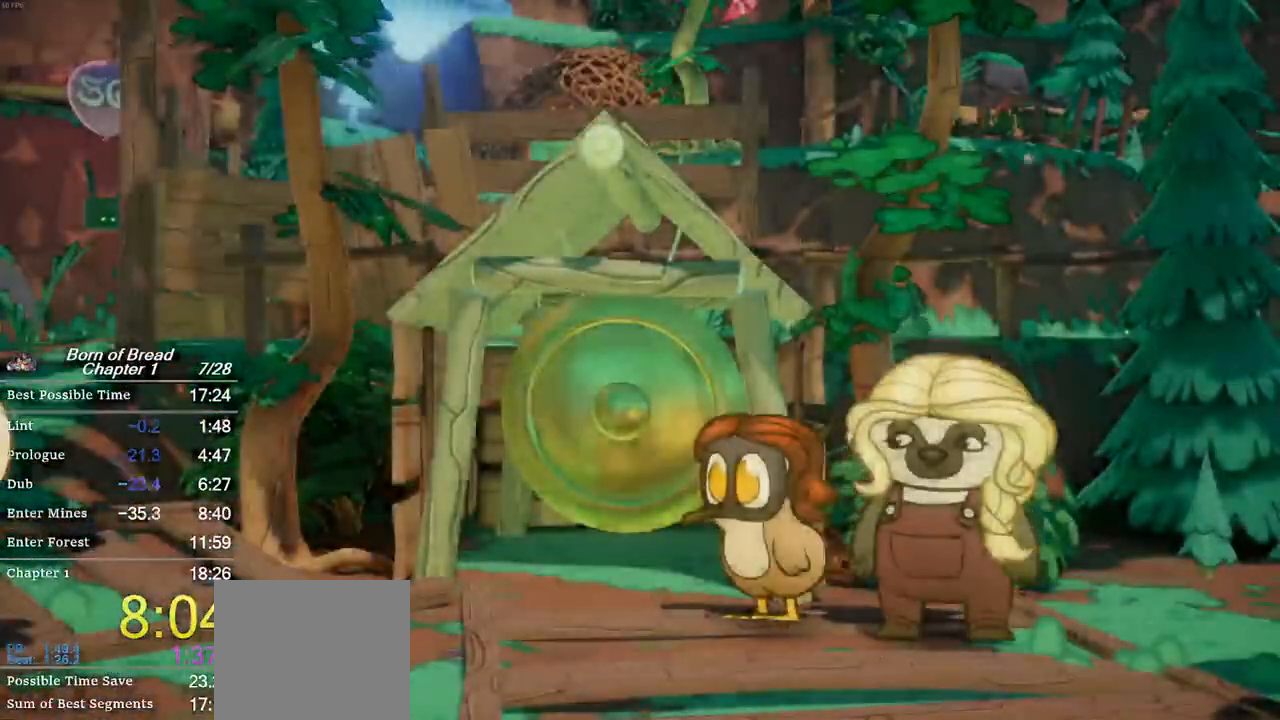
{"dt_ms": 500, "buttons": ["X"], "left_stick": "center", "events": []}
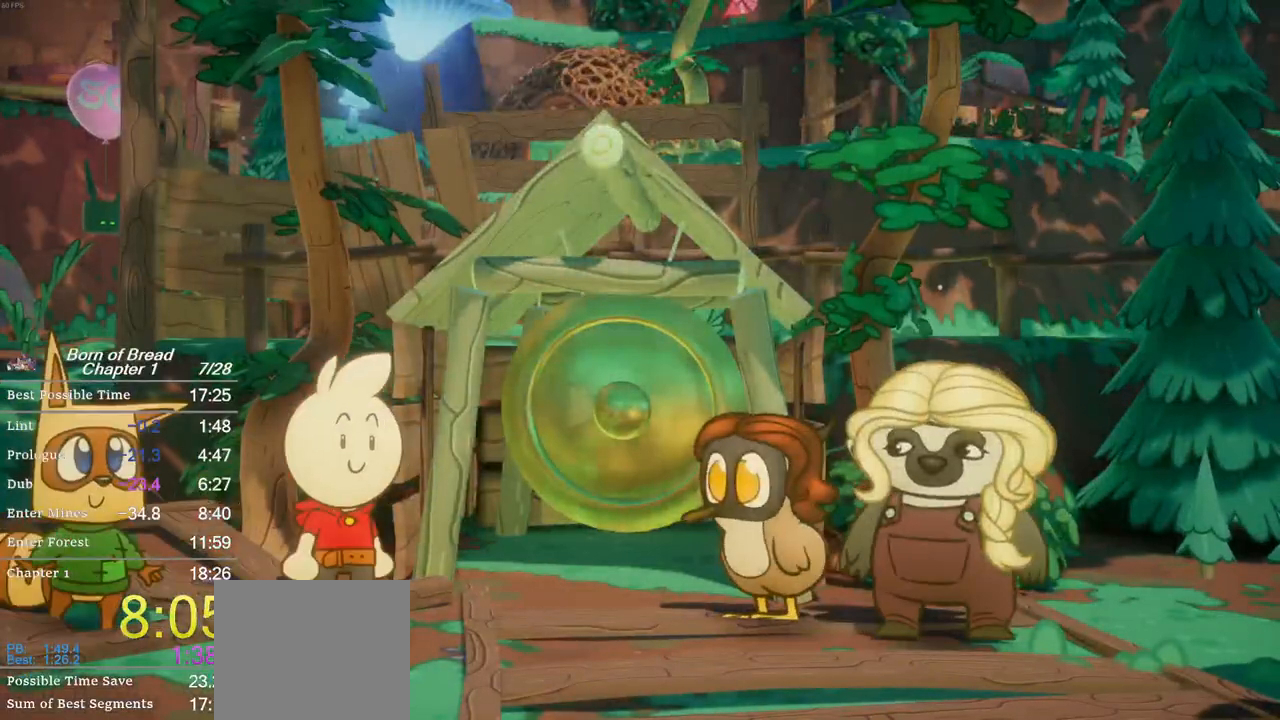
{"dt_ms": 500, "buttons": ["X"], "left_stick": "center", "events": [[33, "X", "up"], [100, "X", "down"]]}
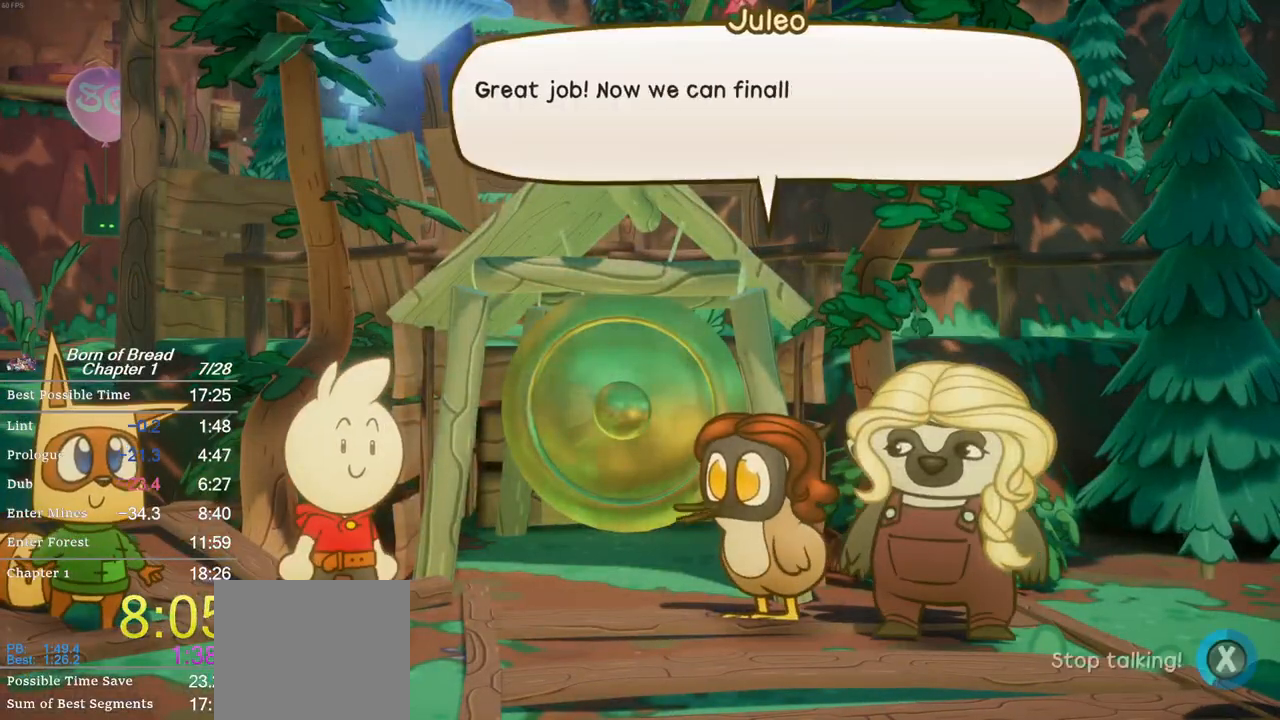
{"dt_ms": 500, "buttons": ["X"], "left_stick": "center", "events": []}
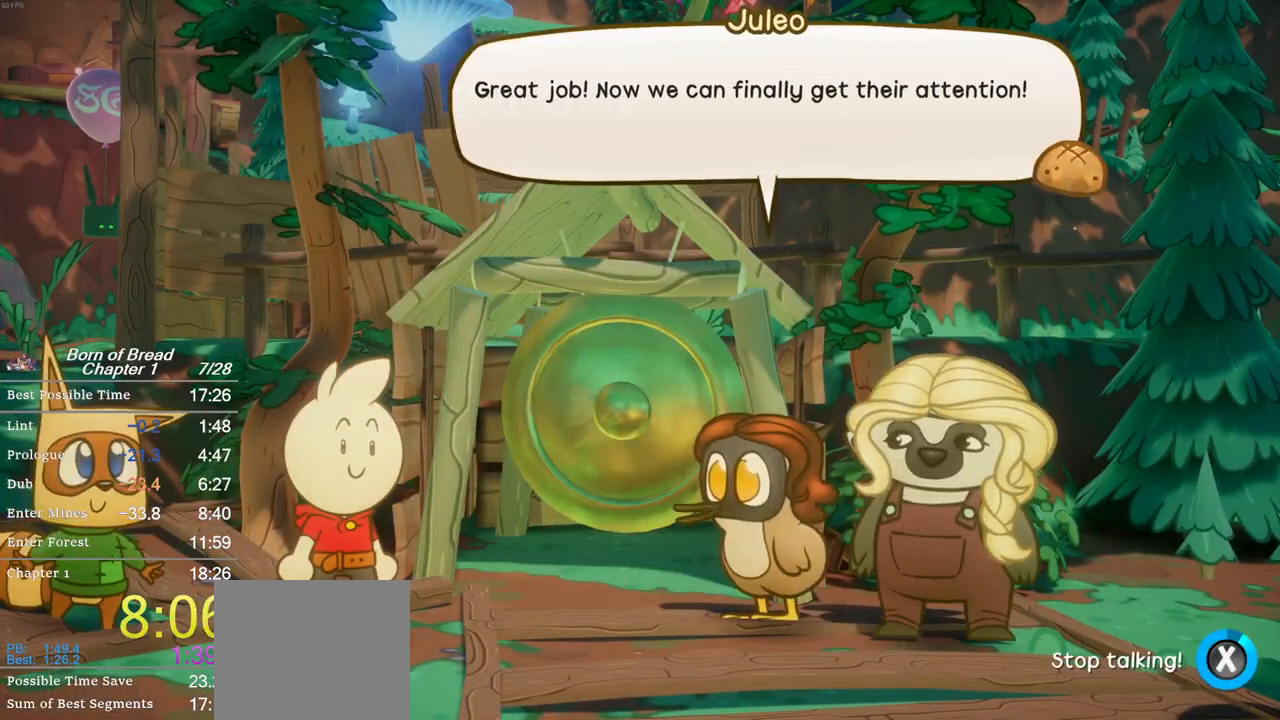
{"dt_ms": 500, "buttons": ["B"], "left_stick": "up-right", "events": [[100, "X", "up"], [133, "left_stick", "right"], [167, "B", "down"], [200, "left_stick", "up-right"]]}
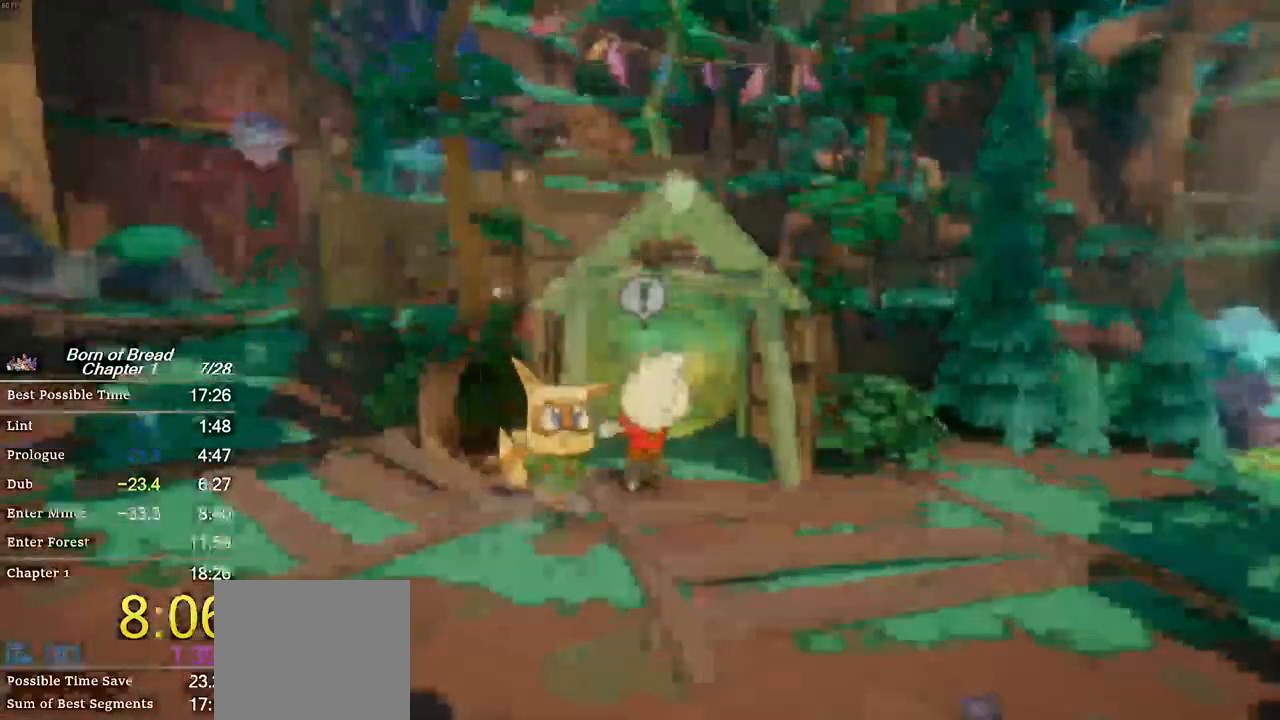
{"dt_ms": 500, "buttons": [], "left_stick": "up-right", "events": [[67, "A", "down"], [200, "A", "up"], [233, "B", "up"]]}
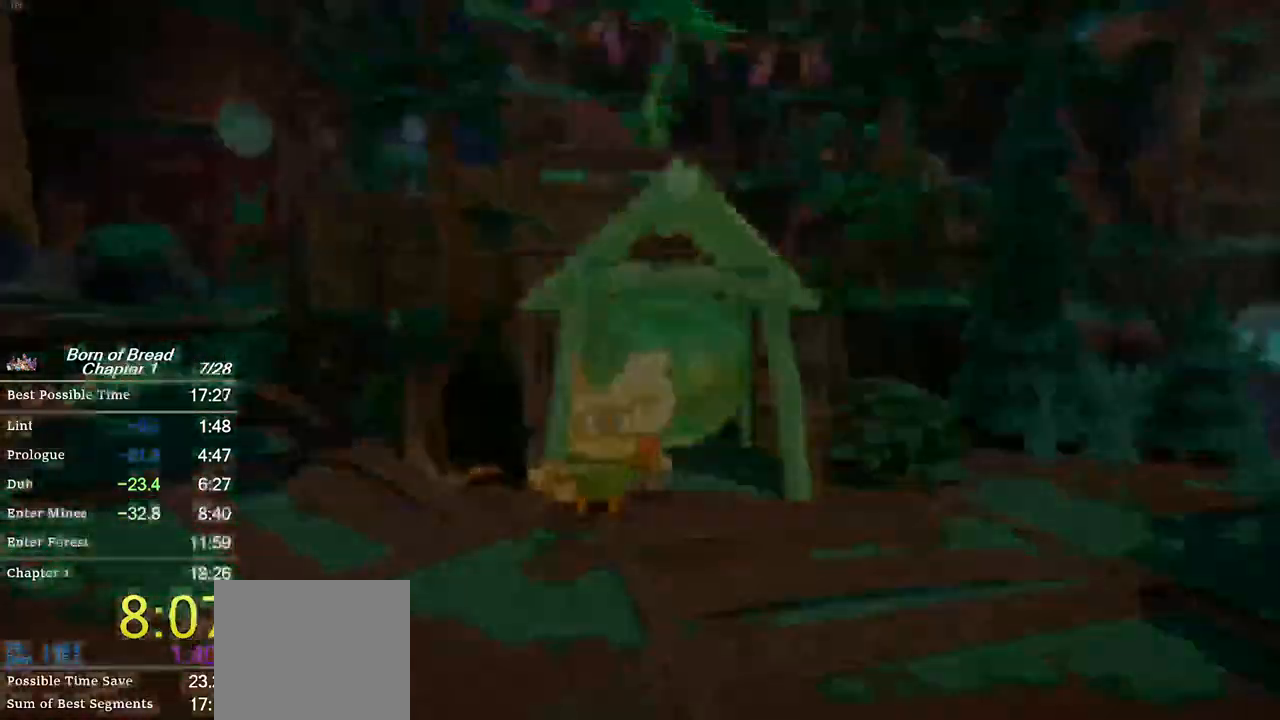
{"dt_ms": 500, "buttons": [], "left_stick": "up-right", "events": []}
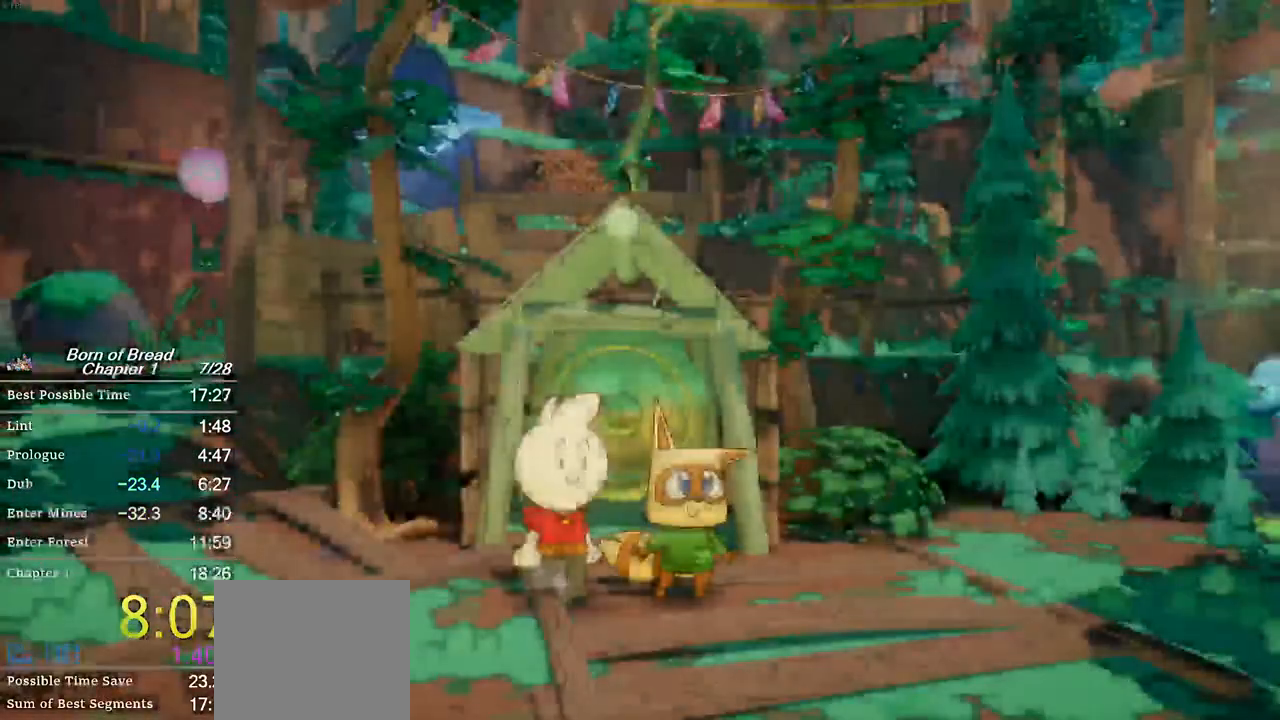
{"dt_ms": 500, "buttons": [], "left_stick": "center", "events": [[367, "left_stick", "center"]]}
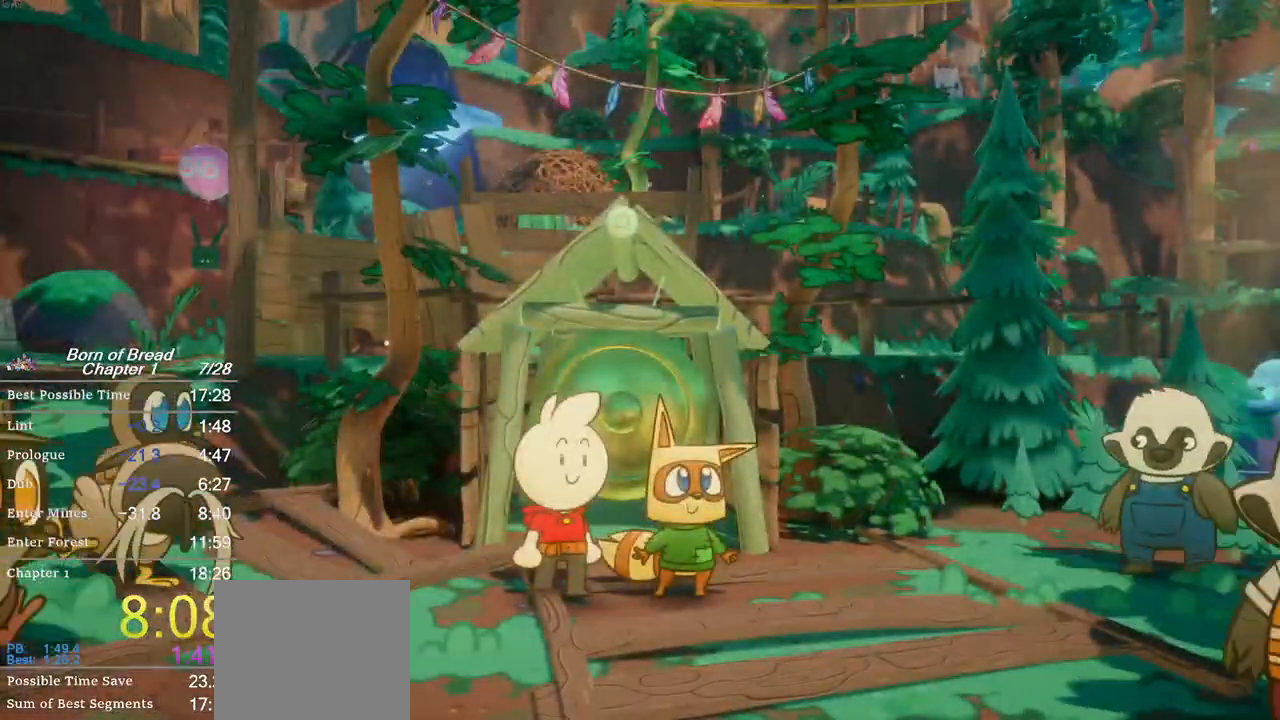
{"dt_ms": 500, "buttons": ["X"], "left_stick": "center", "events": [[67, "X", "down"]]}
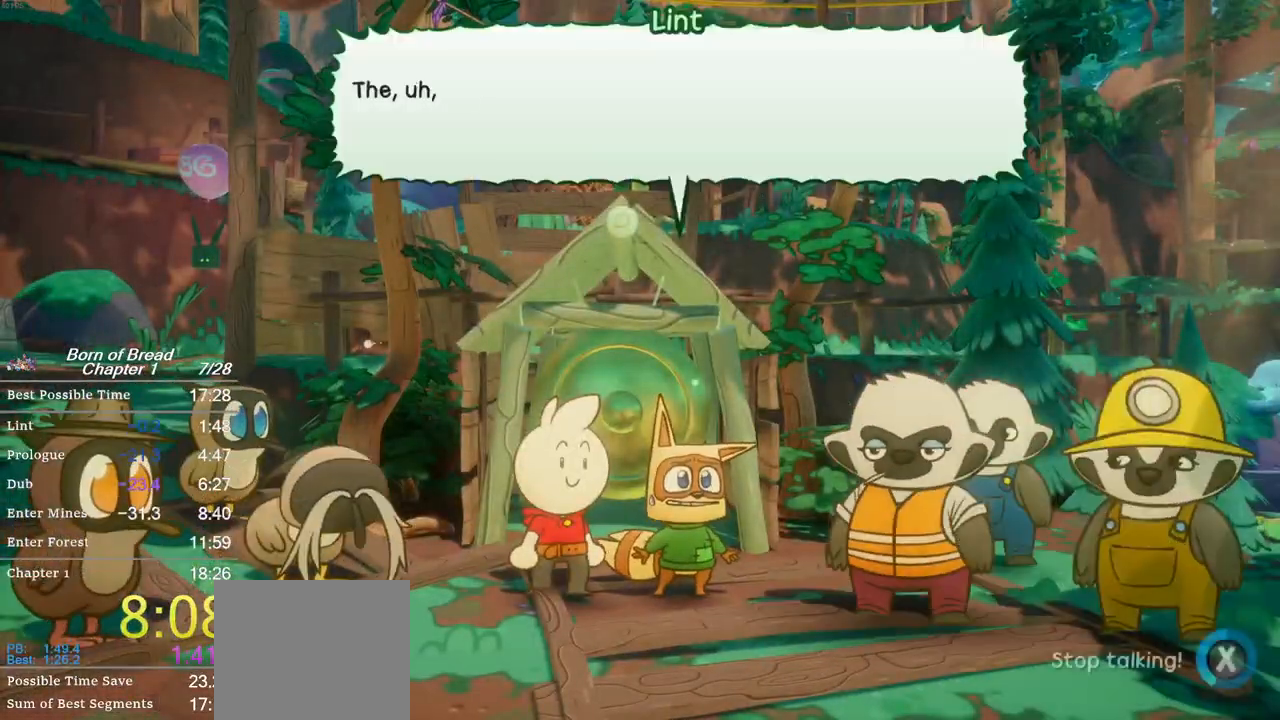
{"dt_ms": 500, "buttons": ["X"], "left_stick": "center", "events": []}
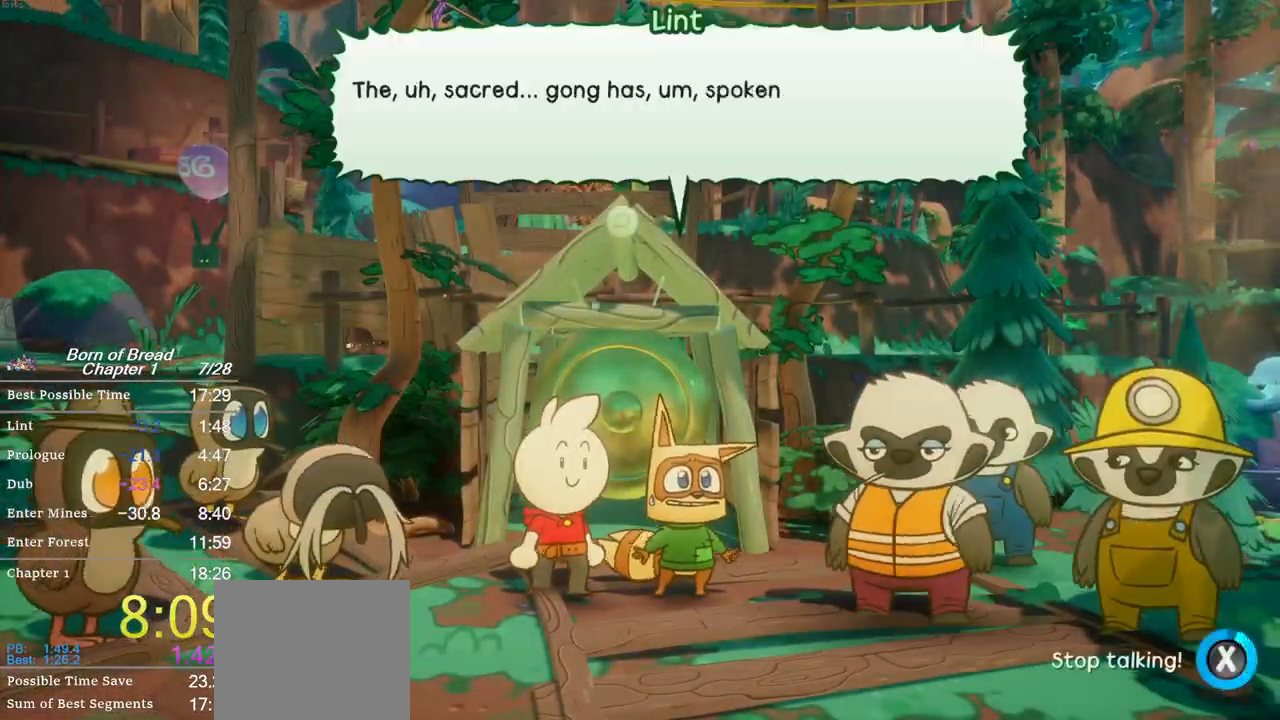
{"dt_ms": 500, "buttons": ["B"], "left_stick": "down-right", "events": [[100, "X", "up"], [133, "B", "down"], [133, "left_stick", "down-right"]]}